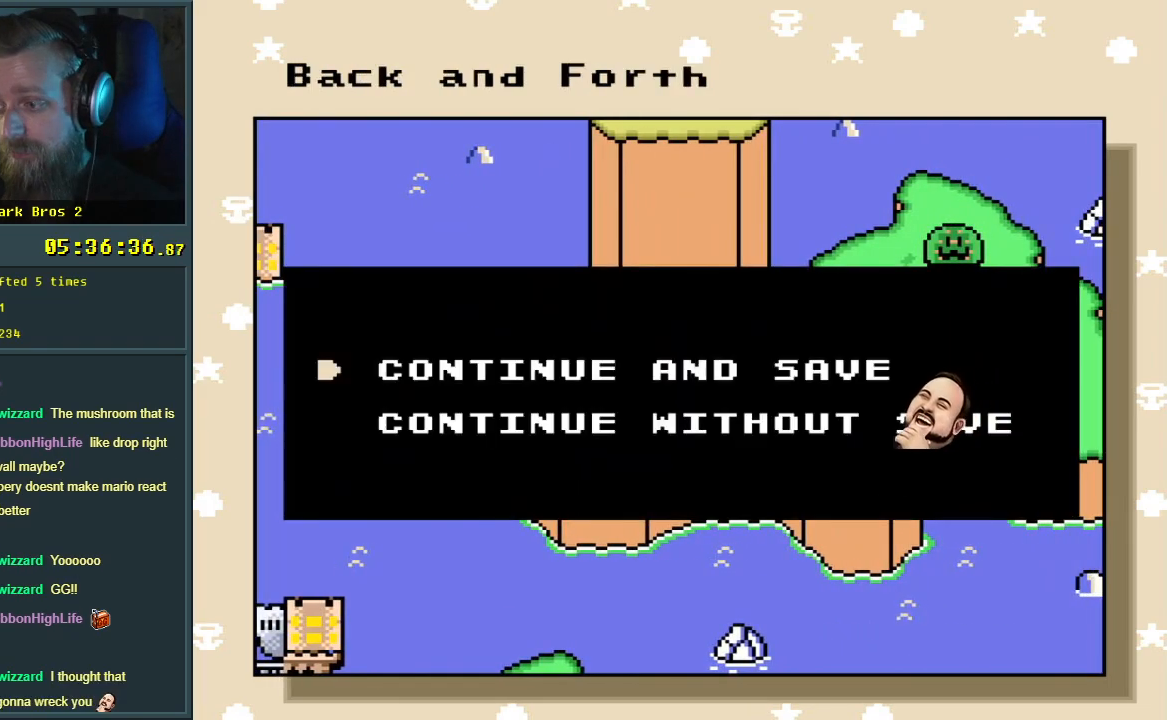
Gameplay with a controller (Nintendo layout); each line is a JSON object with the inputs held at the frame after it. "events" lists button and stick changes between this image and that frame as [ms after this image, input, new state], when the widget could be followed in between. Not read: L3 R3.
{"buttons": ["A"], "events": [[400, "A", "down"]]}
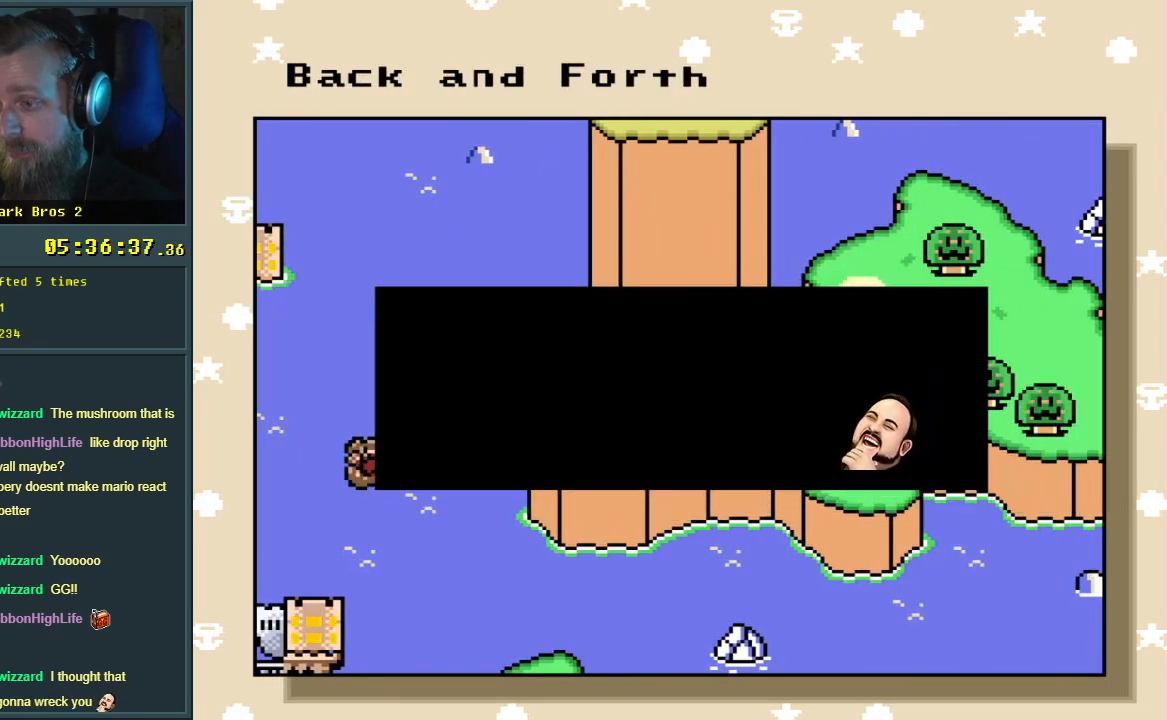
{"buttons": [], "events": [[67, "A", "up"]]}
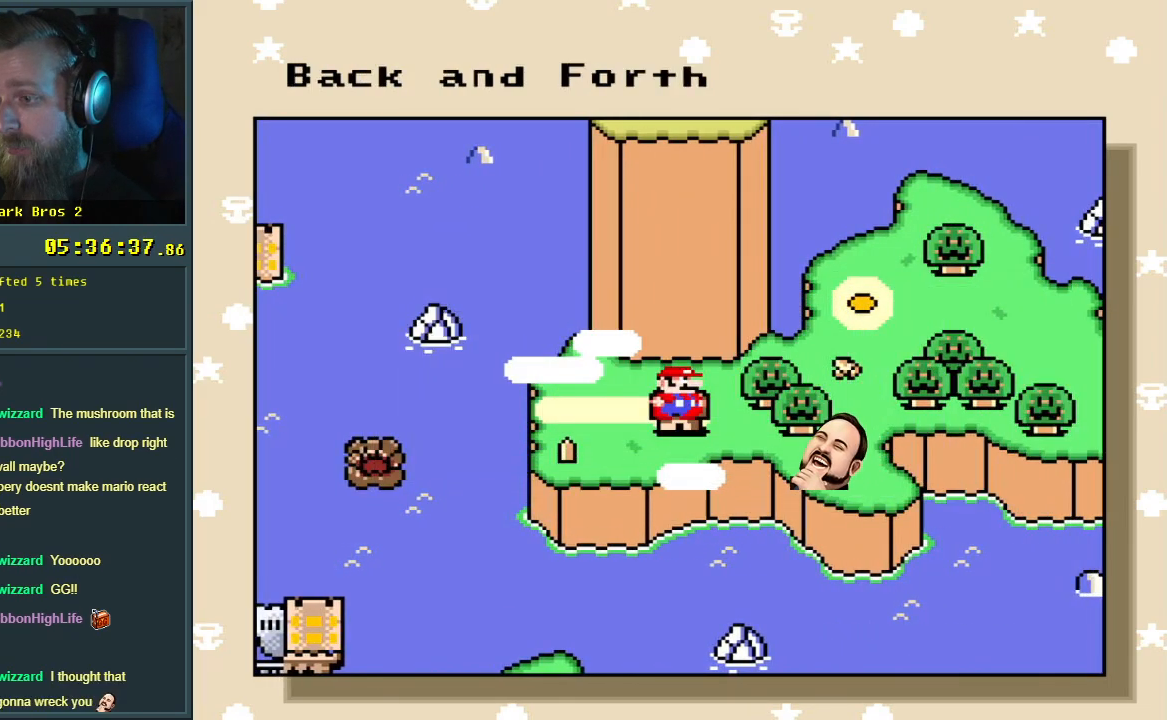
{"buttons": ["DPAD_DOWN", "DPAD_RIGHT"], "events": [[200, "DPAD_DOWN", "down"], [200, "DPAD_RIGHT", "down"], [217, "DPAD_RIGHT", "up"], [467, "DPAD_RIGHT", "down"]]}
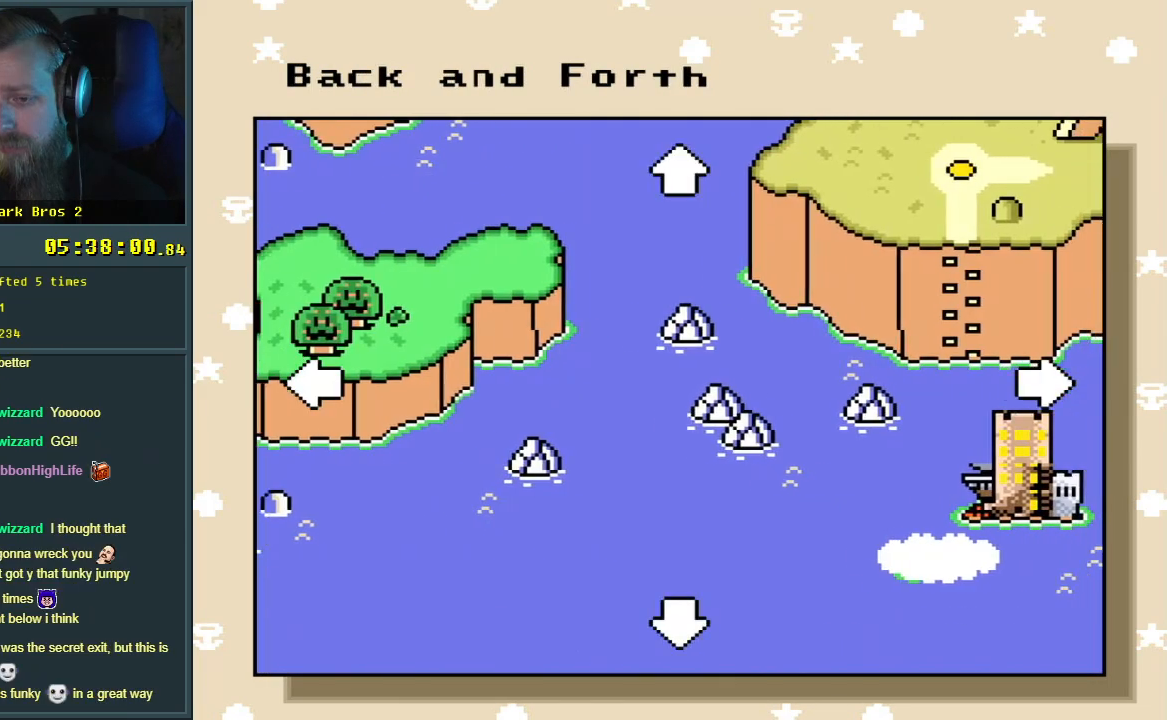
{"buttons": ["DPAD_DOWN", "DPAD_RIGHT"], "events": []}
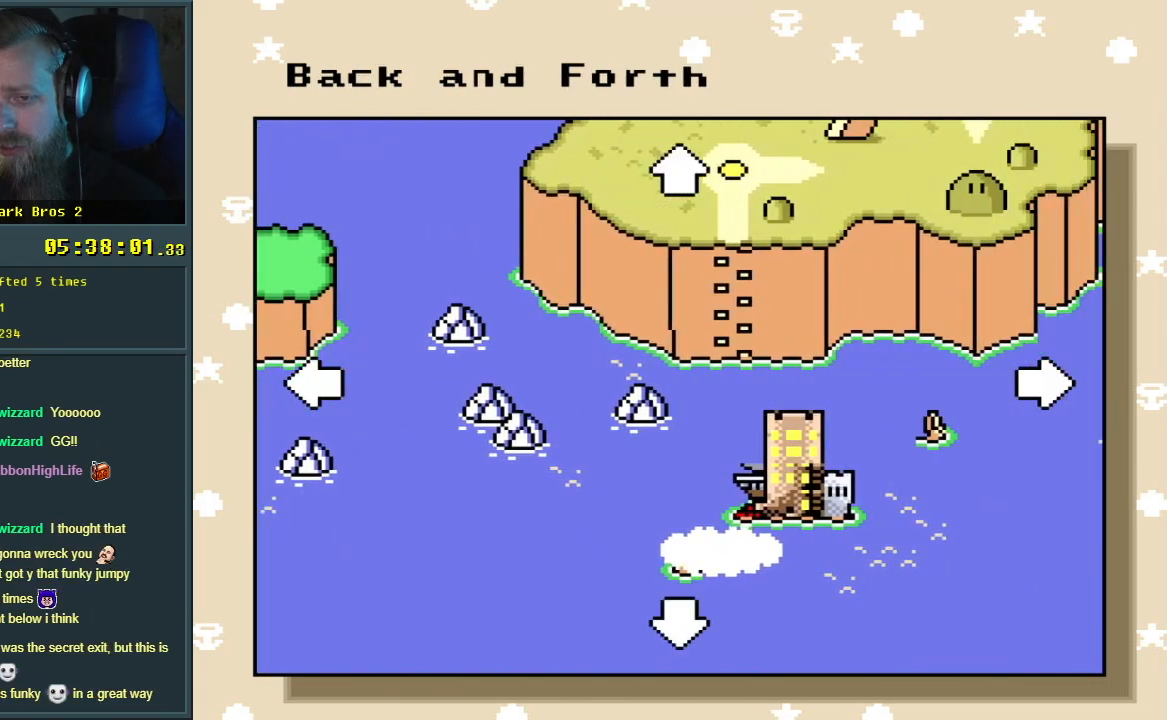
{"buttons": ["DPAD_UP"], "events": [[50, "DPAD_DOWN", "up"], [283, "DPAD_UP", "down"], [367, "DPAD_RIGHT", "up"]]}
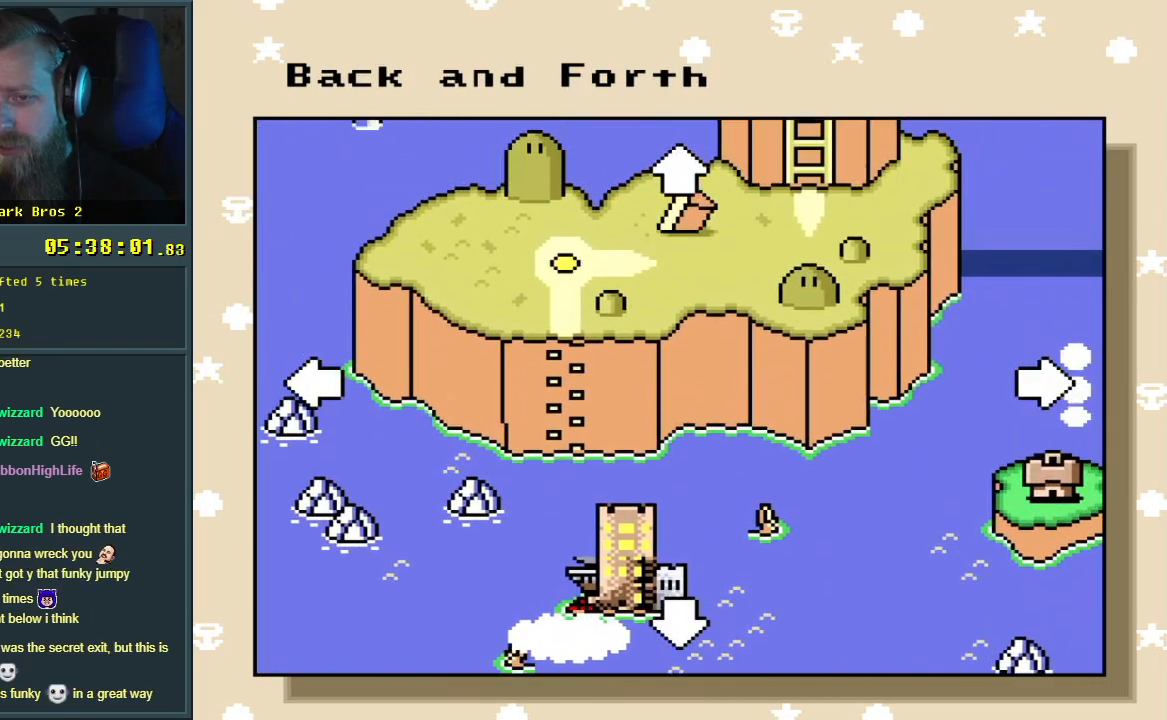
{"buttons": ["DPAD_UP", "DPAD_RIGHT"], "events": [[133, "DPAD_RIGHT", "down"], [200, "DPAD_UP", "up"], [483, "DPAD_UP", "down"]]}
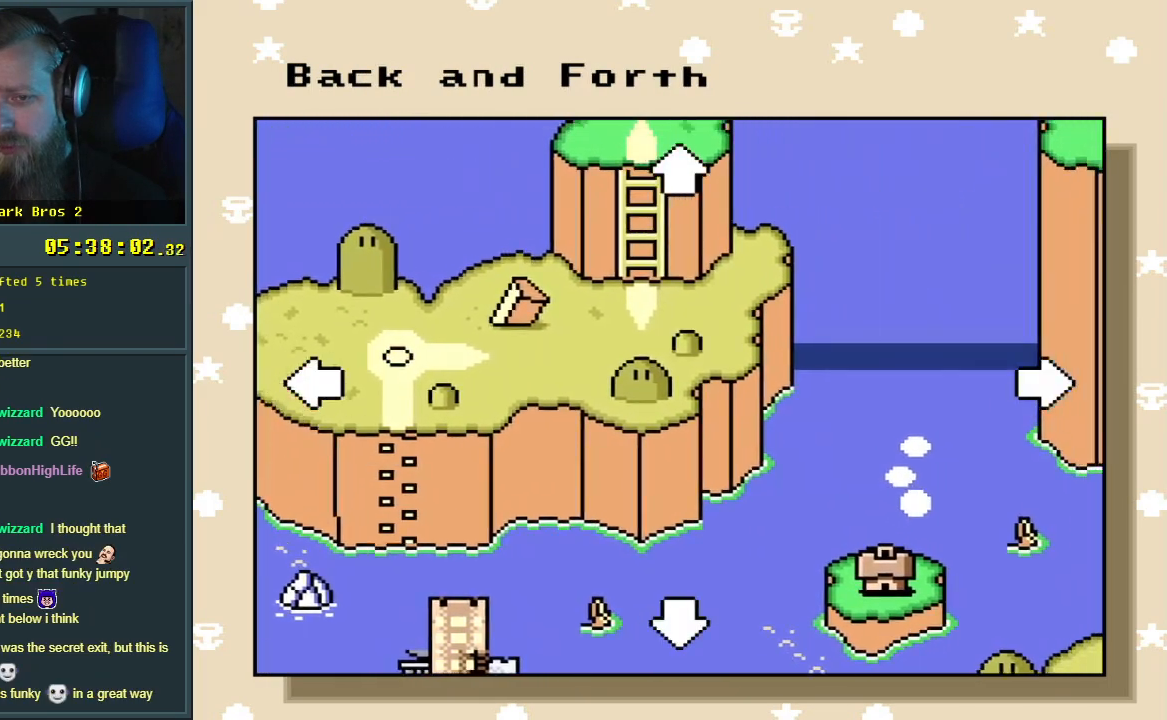
{"buttons": ["DPAD_RIGHT"], "events": [[167, "DPAD_UP", "up"]]}
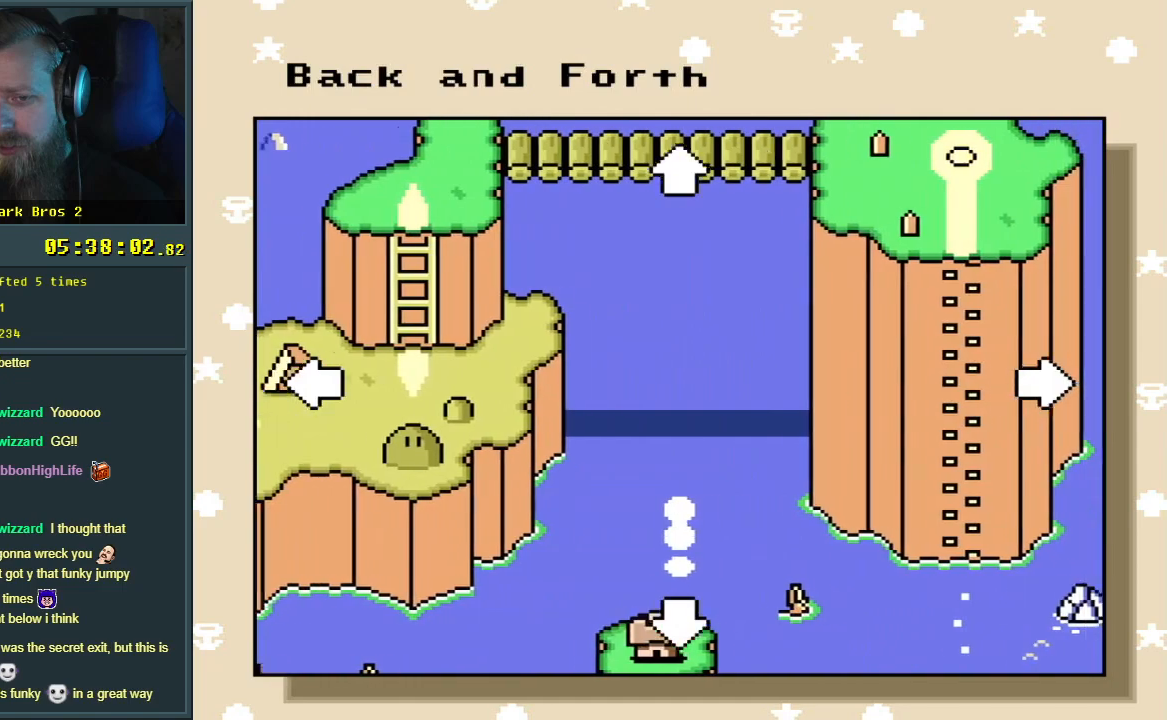
{"buttons": [], "events": [[300, "DPAD_RIGHT", "up"]]}
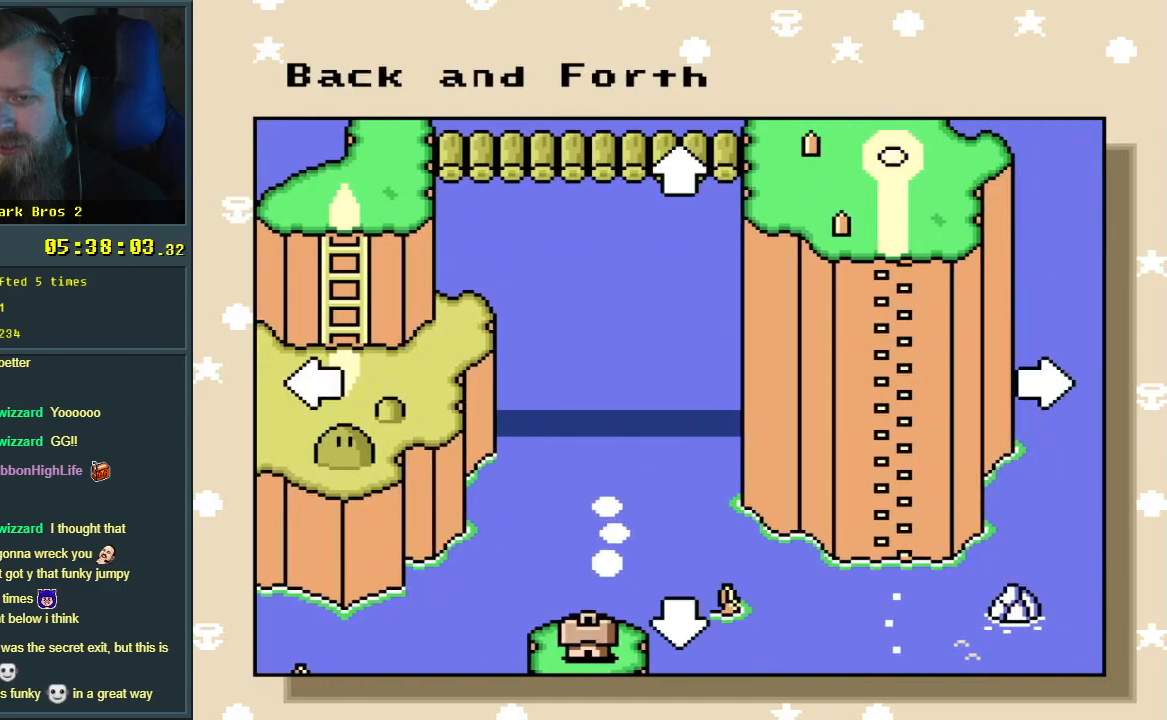
{"buttons": [], "events": [[17, "DPAD_UP", "down"], [233, "DPAD_UP", "up"], [333, "DPAD_LEFT", "down"], [500, "DPAD_LEFT", "up"]]}
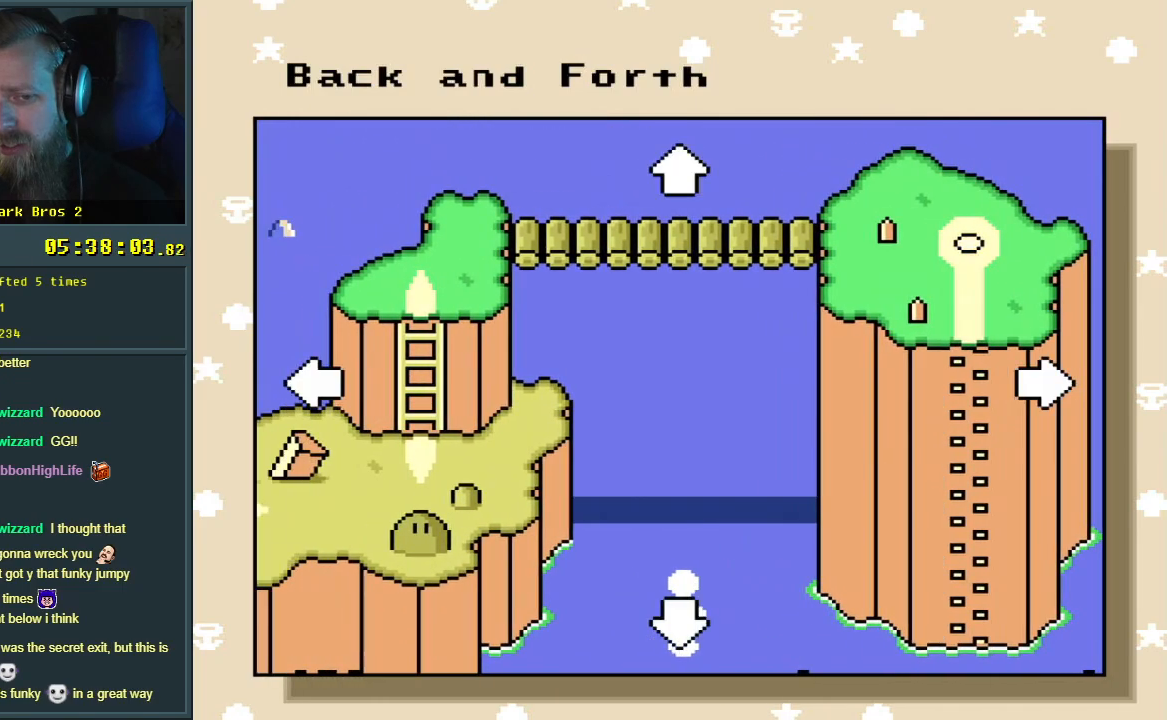
{"buttons": [], "events": []}
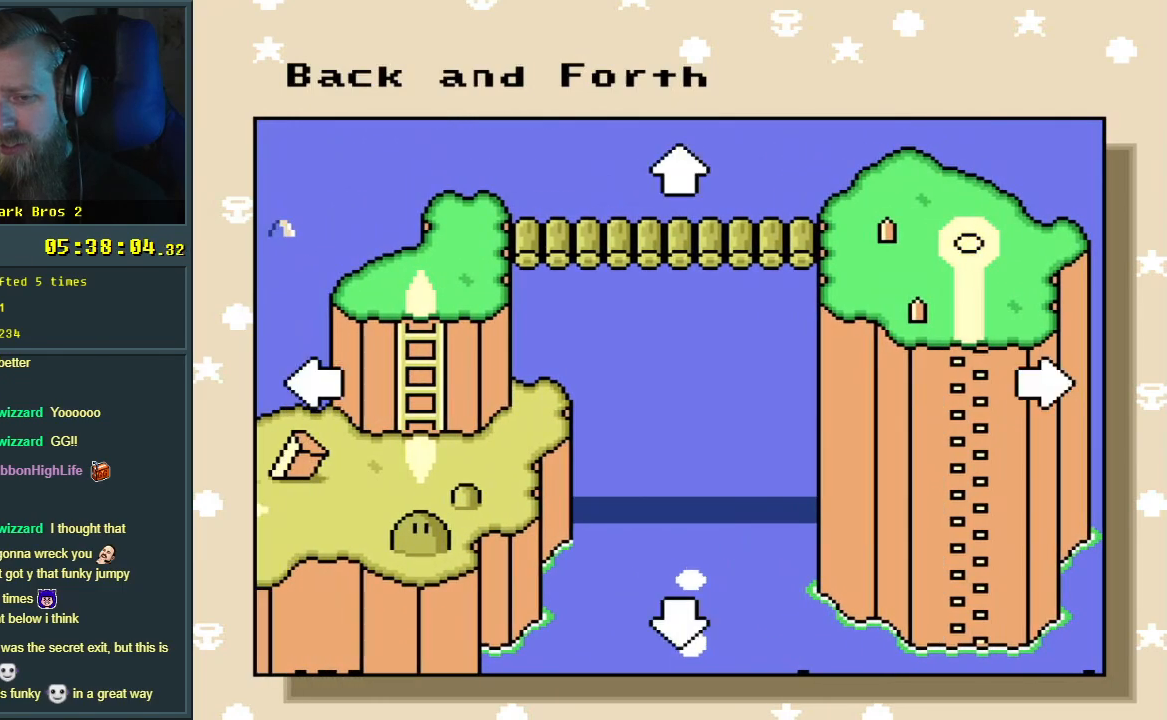
{"buttons": [], "events": []}
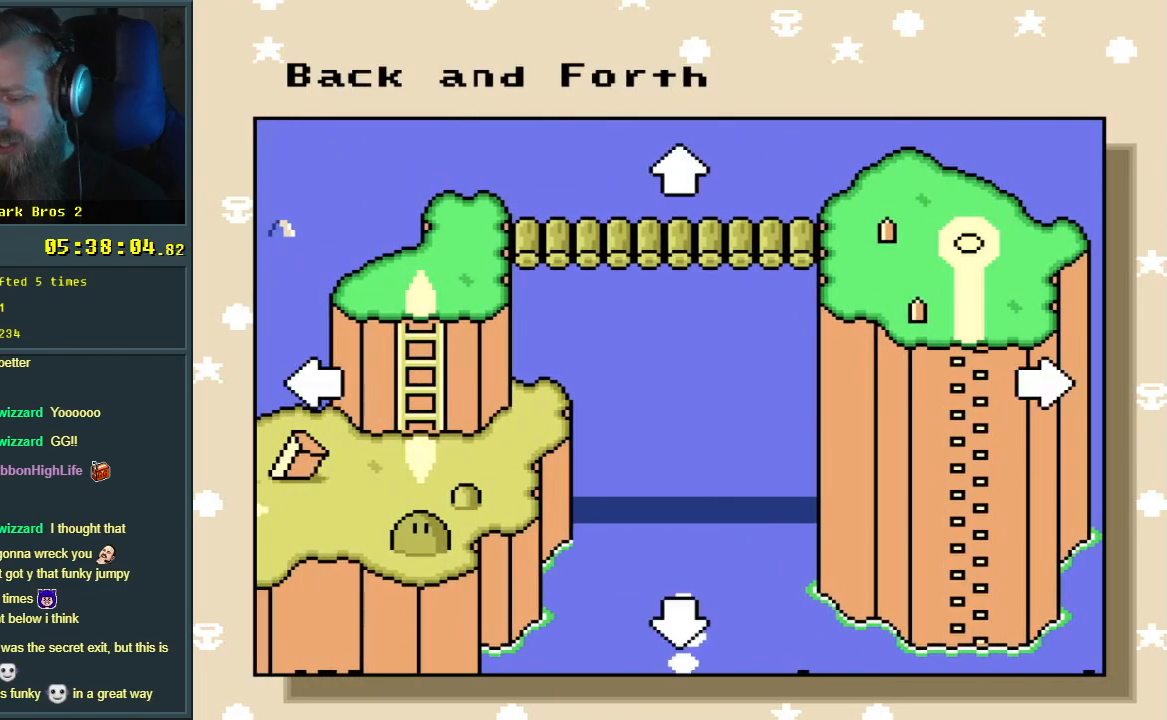
{"buttons": [], "events": []}
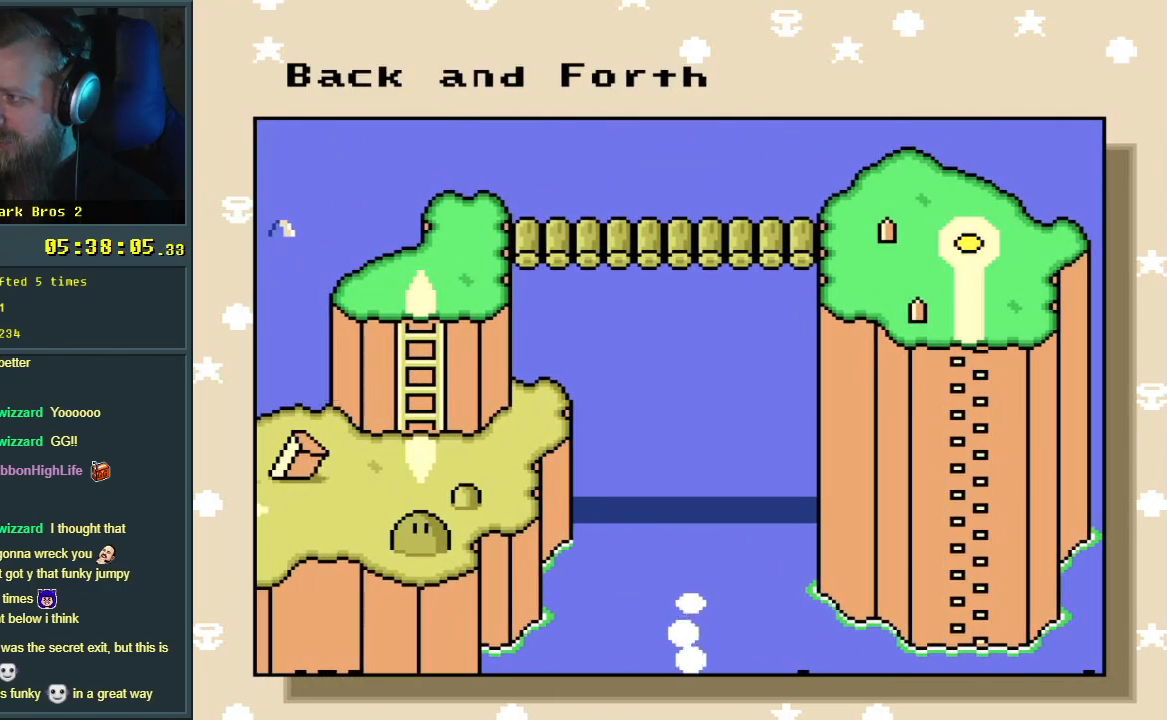
{"buttons": [], "events": []}
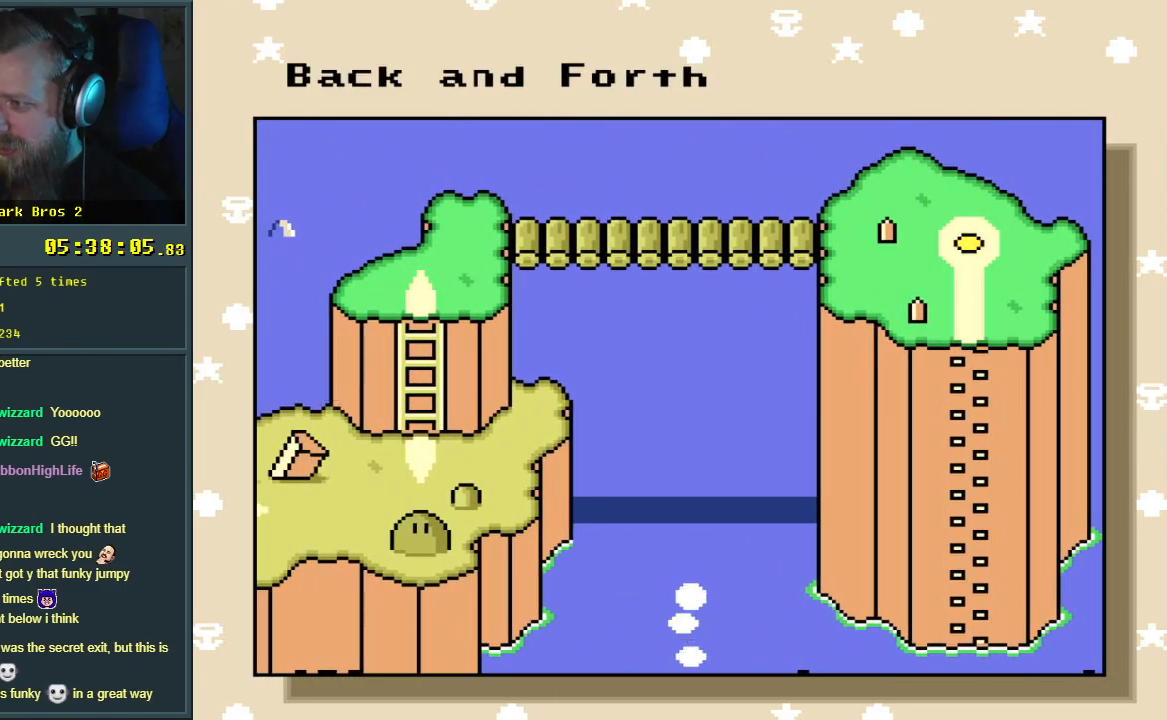
{"buttons": [], "events": []}
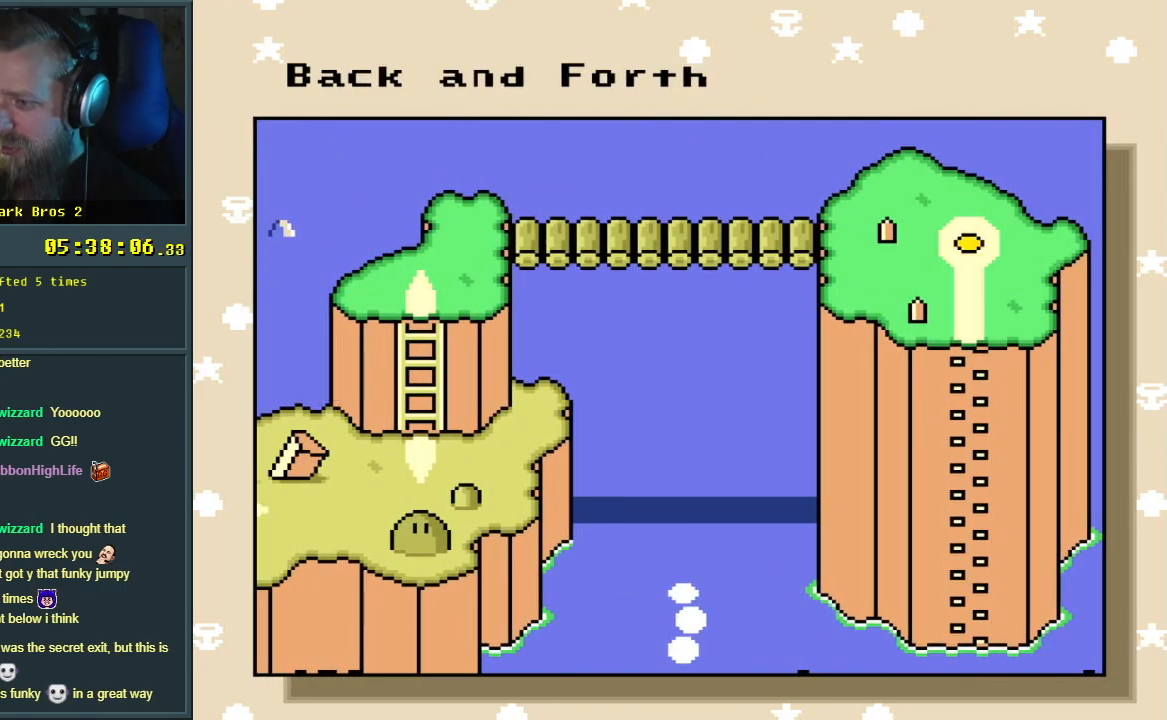
{"buttons": ["DPAD_LEFT"], "events": [[467, "DPAD_LEFT", "down"]]}
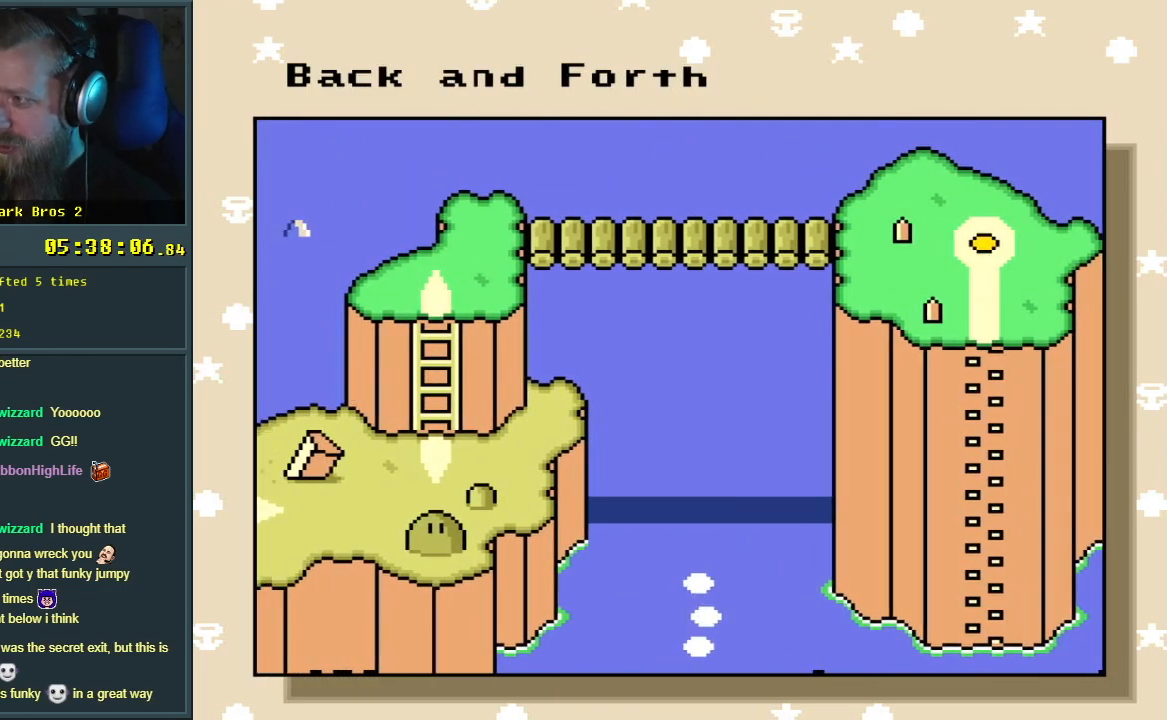
{"buttons": ["DPAD_RIGHT"], "events": [[100, "DPAD_LEFT", "up"], [433, "DPAD_RIGHT", "down"]]}
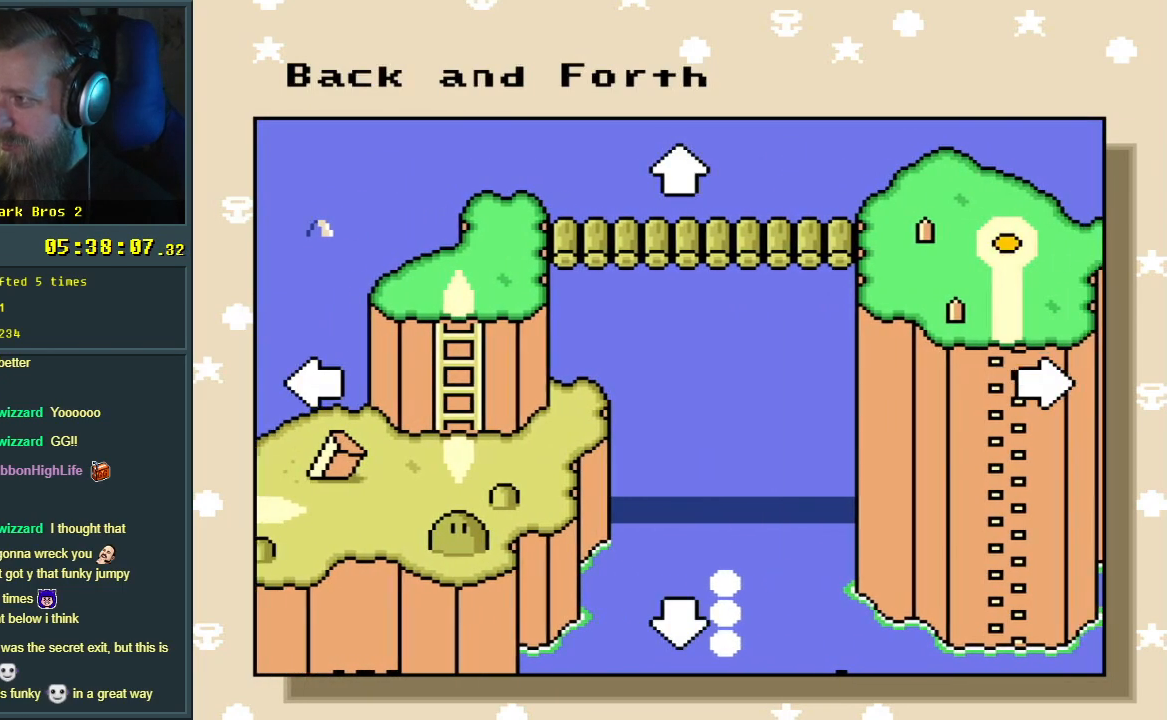
{"buttons": [], "events": [[33, "DPAD_RIGHT", "up"]]}
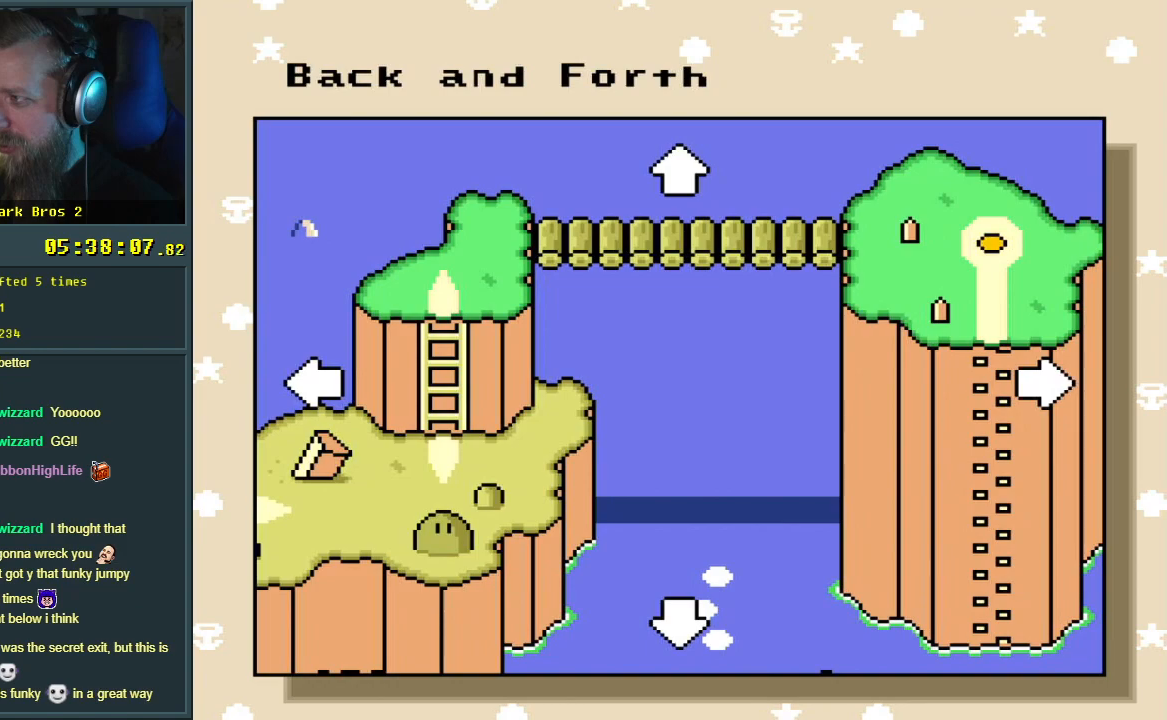
{"buttons": [], "events": []}
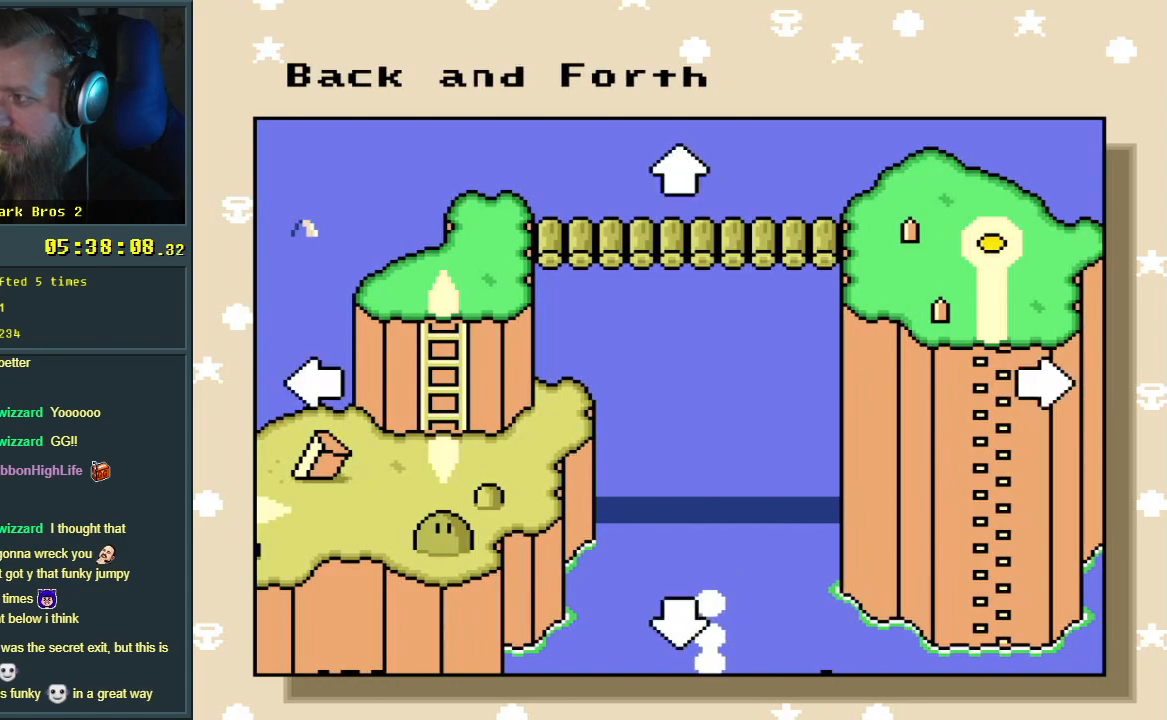
{"buttons": [], "events": []}